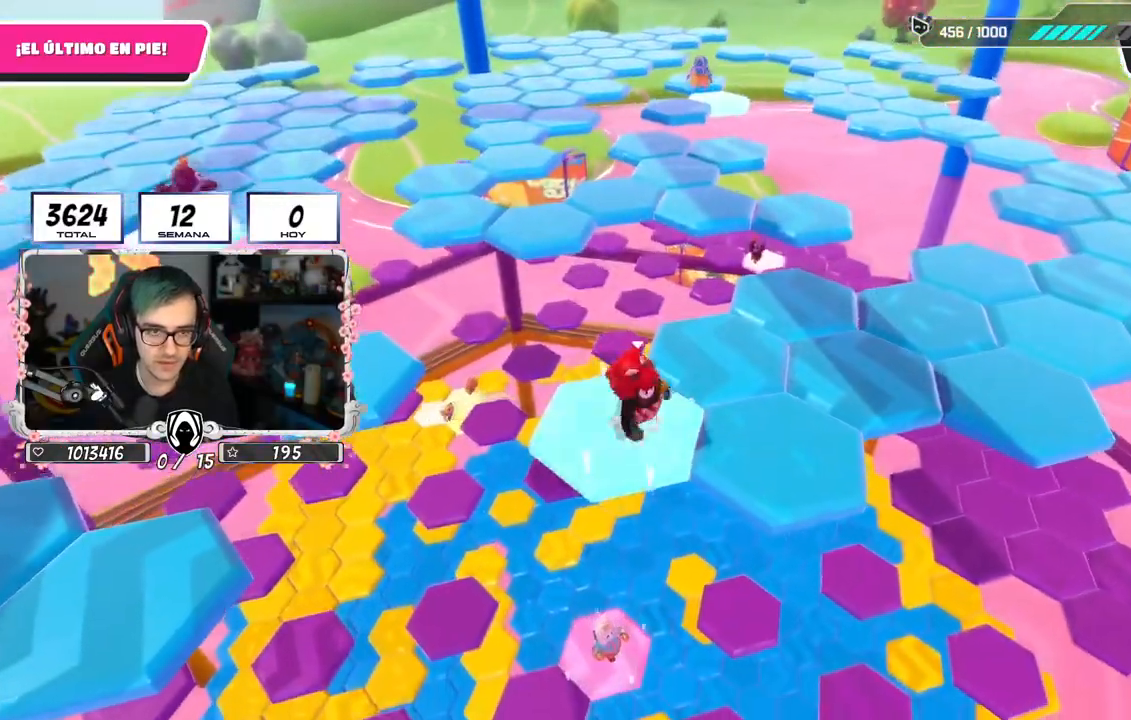
Gameplay with a controller (PlayStation layout); each line is a JSON object with the inputs held at the frame after it. "events" lists button and stick changes between this image and that frame as [ms after this image, input, new state], when the widget could be followed in between. Not read: L1.
{"buttons": [], "left_stick": "up-left", "right_stick": "left", "events": [[34, "right_stick", "center"], [134, "CROSS", "up"], [201, "left_stick", "down-right"], [251, "right_stick", "left"], [367, "left_stick", "down-left"], [484, "left_stick", "up-left"]]}
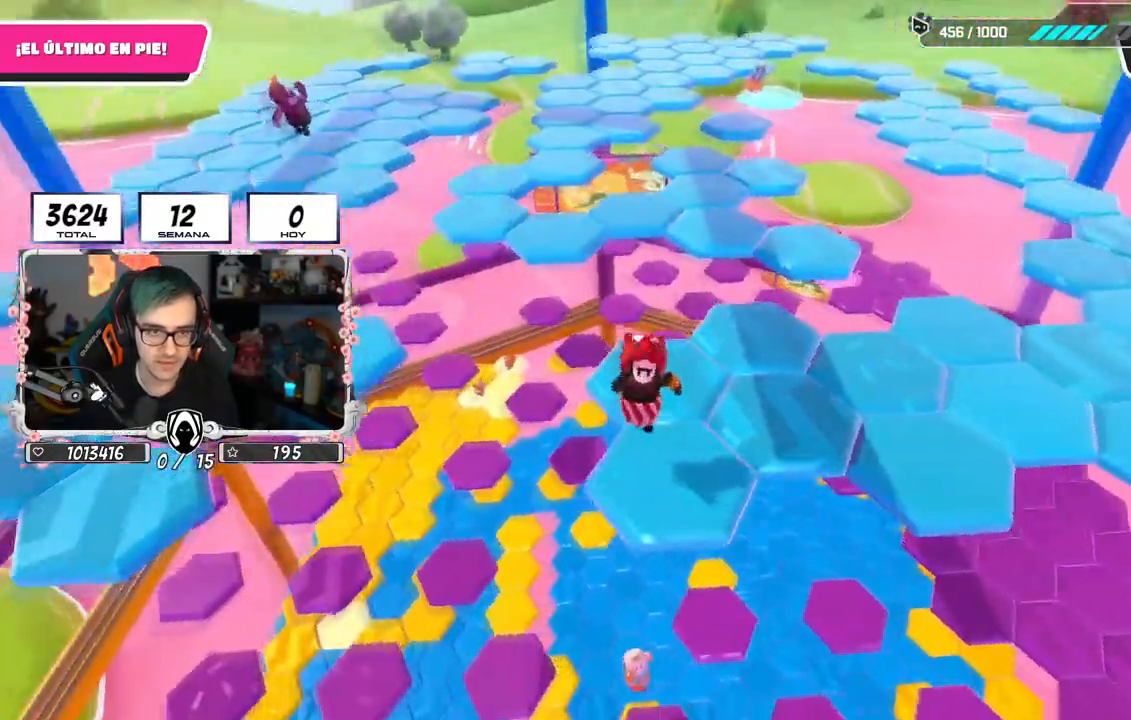
{"buttons": ["CROSS"], "left_stick": "up", "right_stick": "center", "events": [[133, "left_stick", "up"], [150, "right_stick", "down"], [283, "right_stick", "center"], [434, "CROSS", "down"]]}
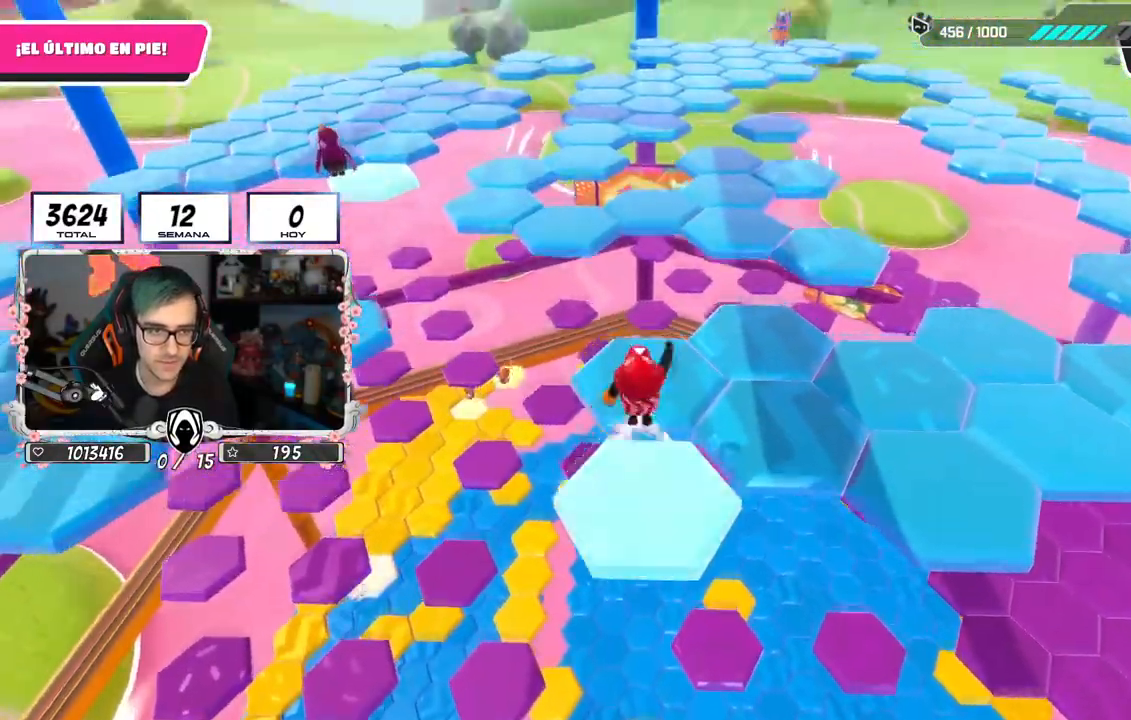
{"buttons": [], "left_stick": "up", "right_stick": "center", "events": [[34, "left_stick", "down-right"], [100, "CROSS", "up"], [234, "left_stick", "up"]]}
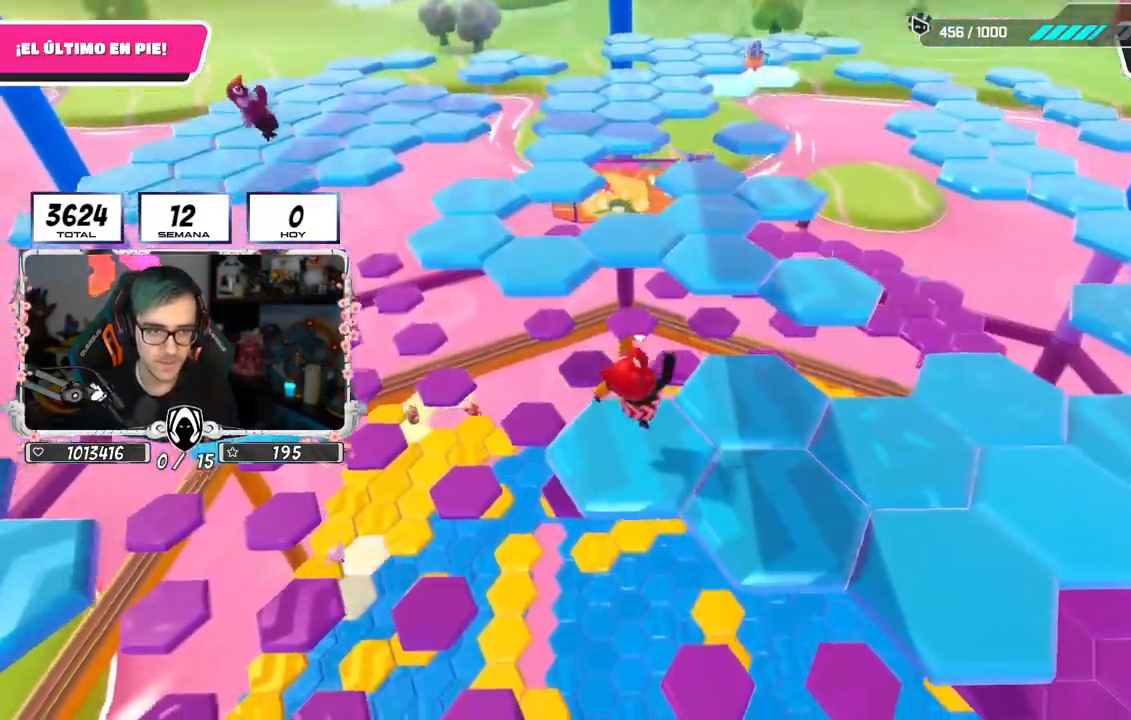
{"buttons": ["CROSS"], "left_stick": "up", "right_stick": "center", "events": [[233, "CROSS", "down"]]}
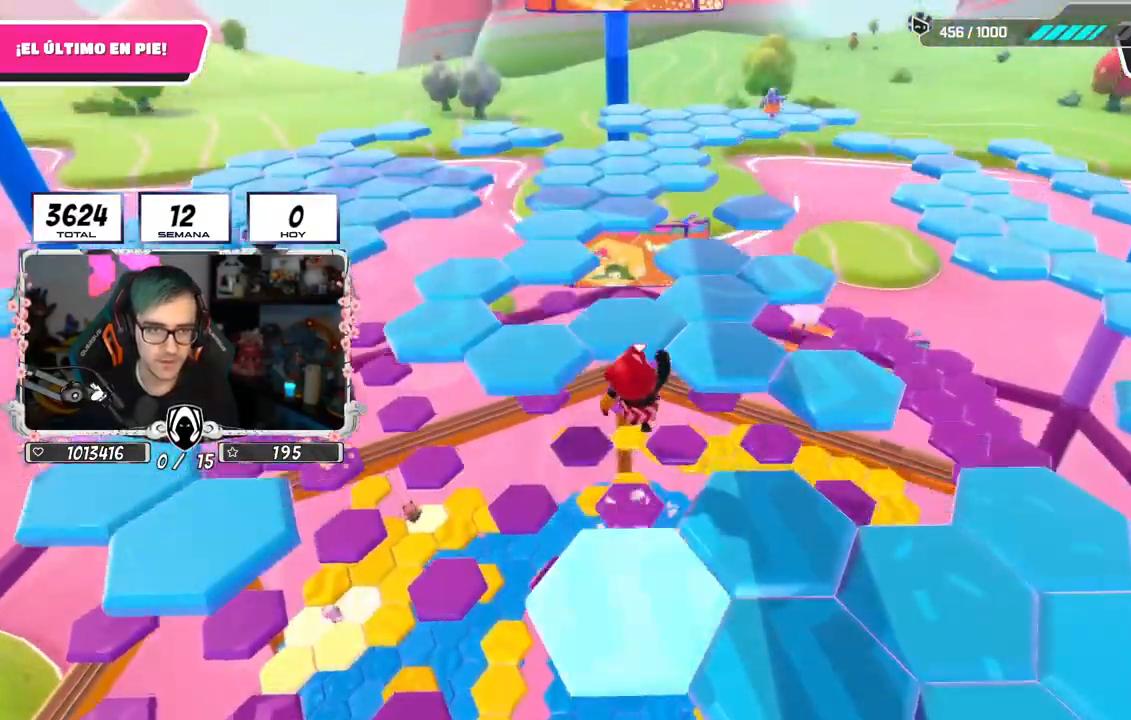
{"buttons": [], "left_stick": "up", "right_stick": "center", "events": [[34, "CROSS", "up"], [150, "SQUARE", "down"], [317, "SQUARE", "up"]]}
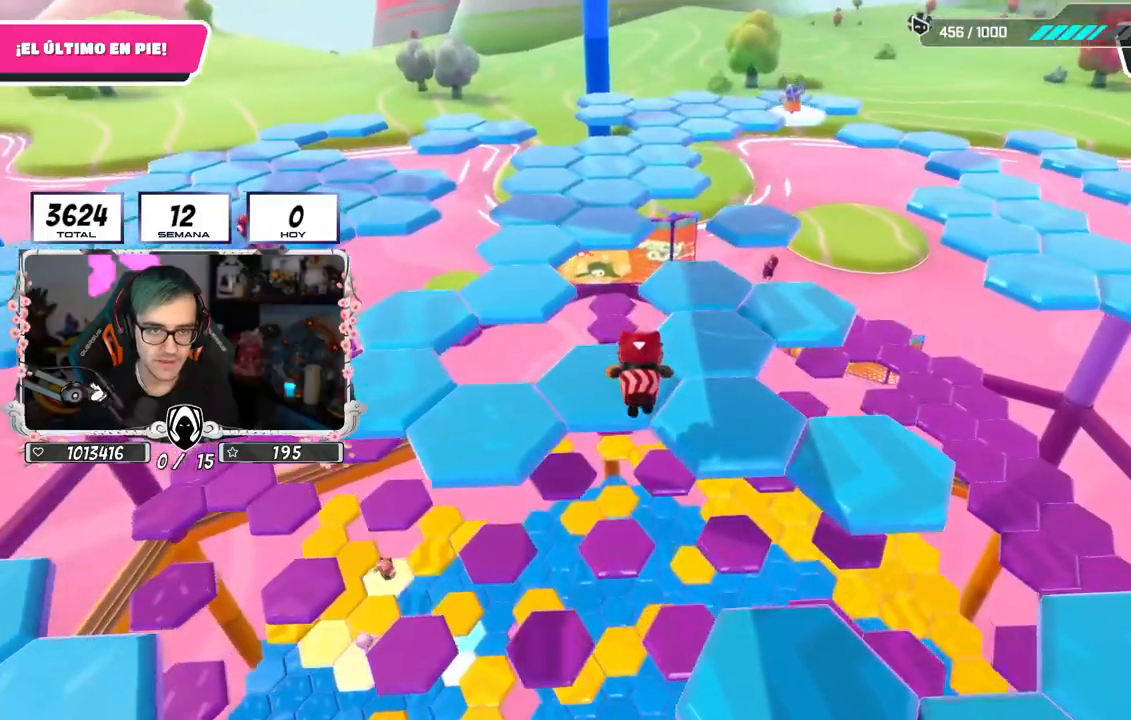
{"buttons": [], "left_stick": "up", "right_stick": "center", "events": [[133, "right_stick", "down-right"], [384, "right_stick", "center"], [450, "left_stick", "center"], [500, "left_stick", "up"]]}
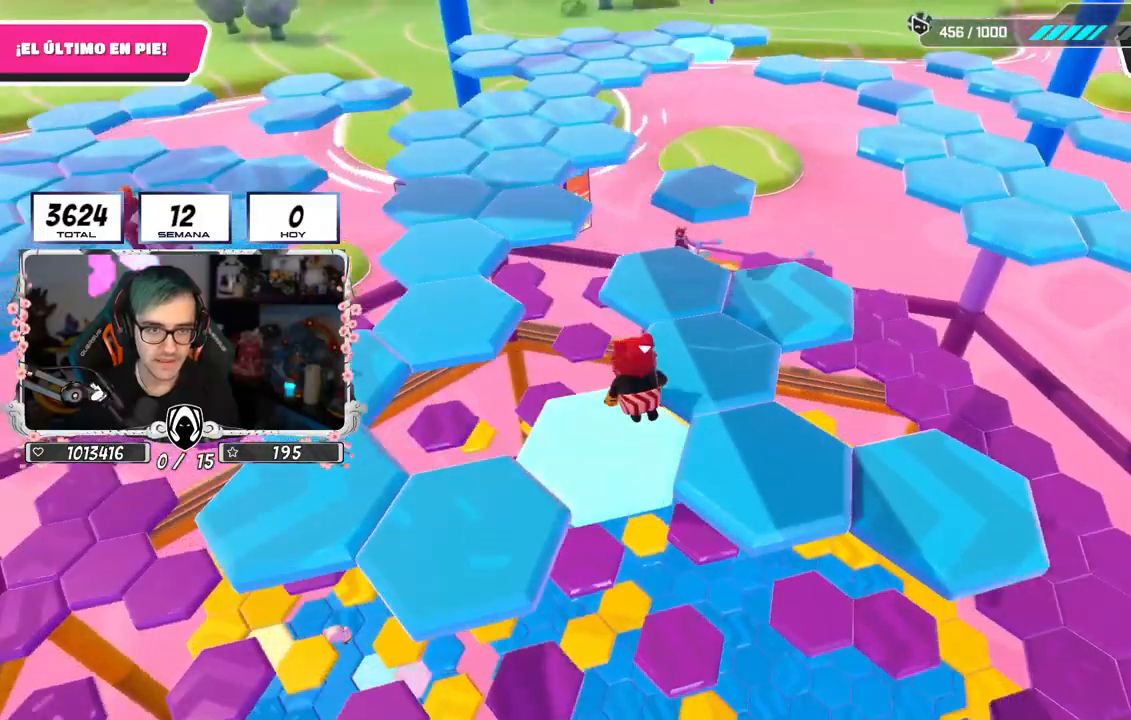
{"buttons": [], "left_stick": "up-left", "right_stick": "center", "events": [[150, "CROSS", "down"], [234, "left_stick", "right"], [351, "CROSS", "up"], [467, "left_stick", "up-left"]]}
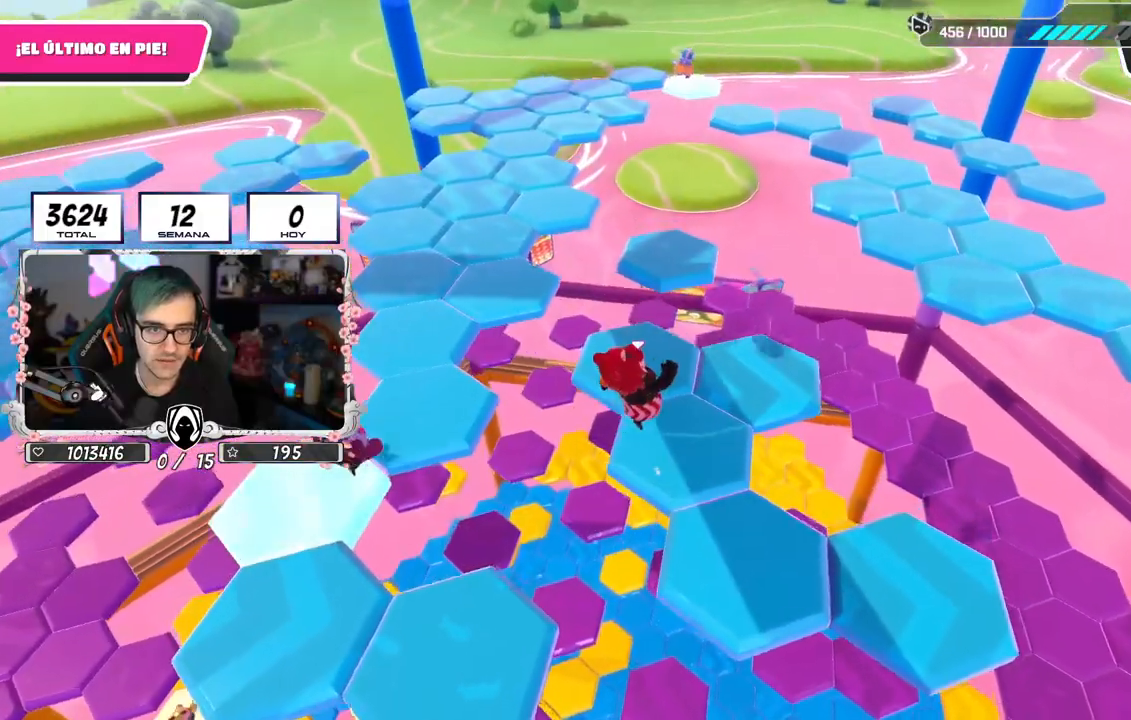
{"buttons": [], "left_stick": "up", "right_stick": "center", "events": [[17, "right_stick", "left"], [134, "left_stick", "up"], [150, "right_stick", "center"]]}
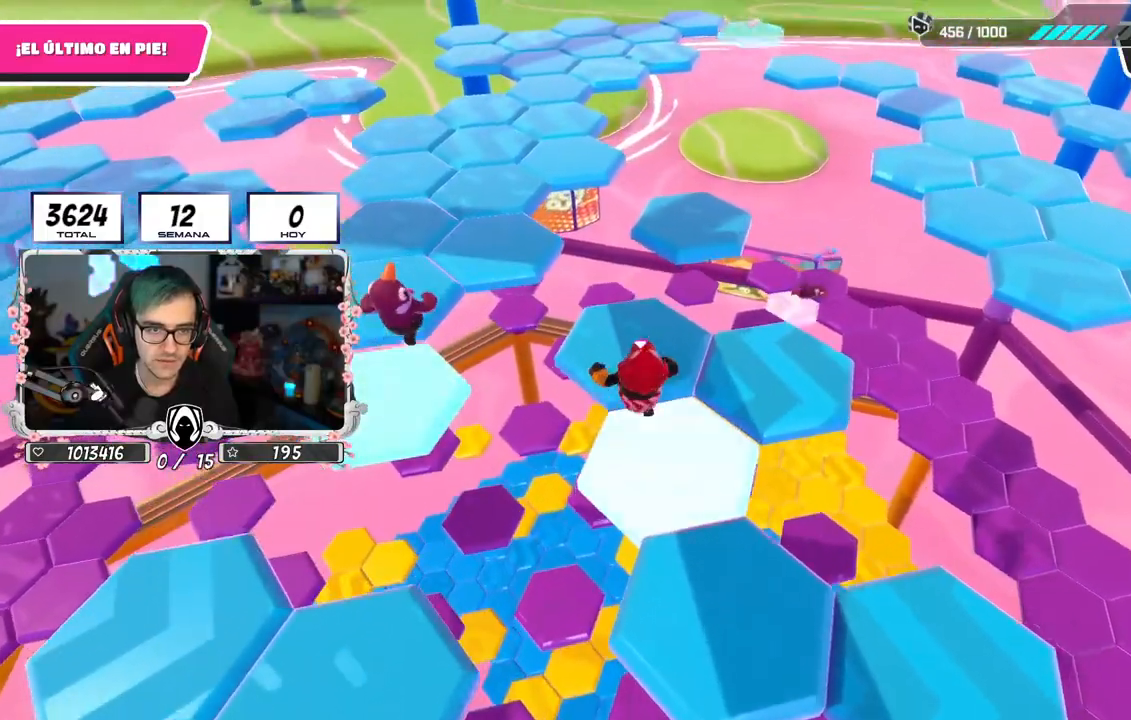
{"buttons": ["CROSS"], "left_stick": "up", "right_stick": "center", "events": [[417, "CROSS", "down"]]}
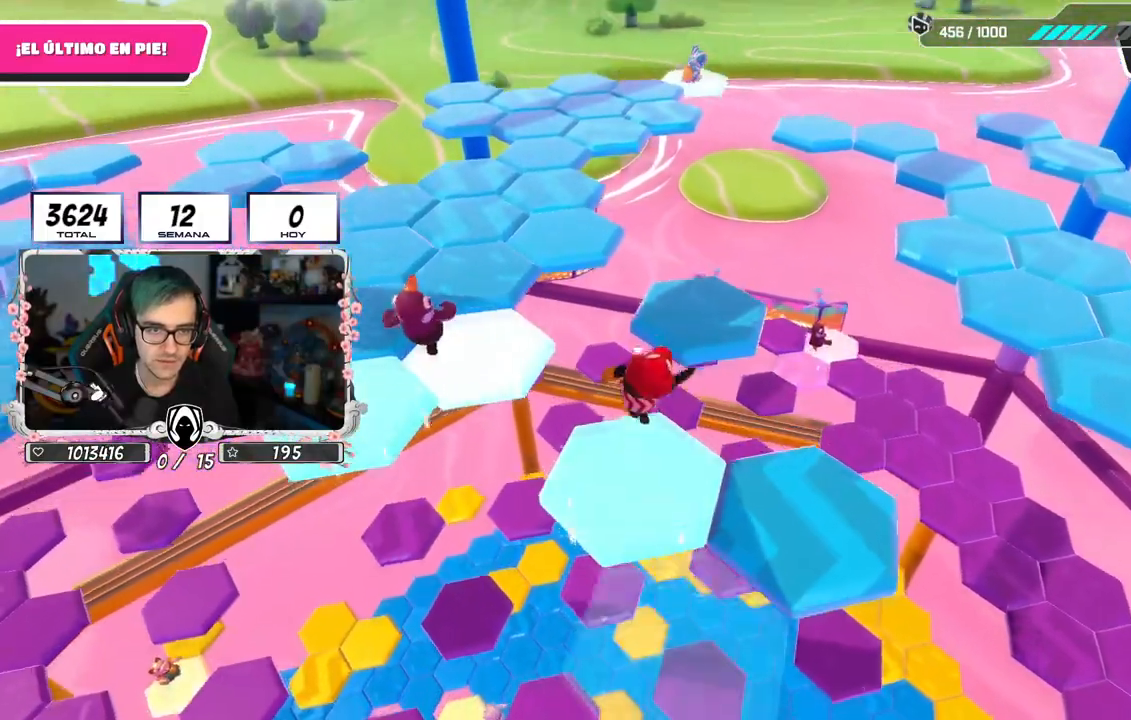
{"buttons": [], "left_stick": "up-right", "right_stick": "down-right", "events": [[134, "CROSS", "up"], [184, "left_stick", "center"], [267, "left_stick", "up-right"], [317, "right_stick", "down-right"]]}
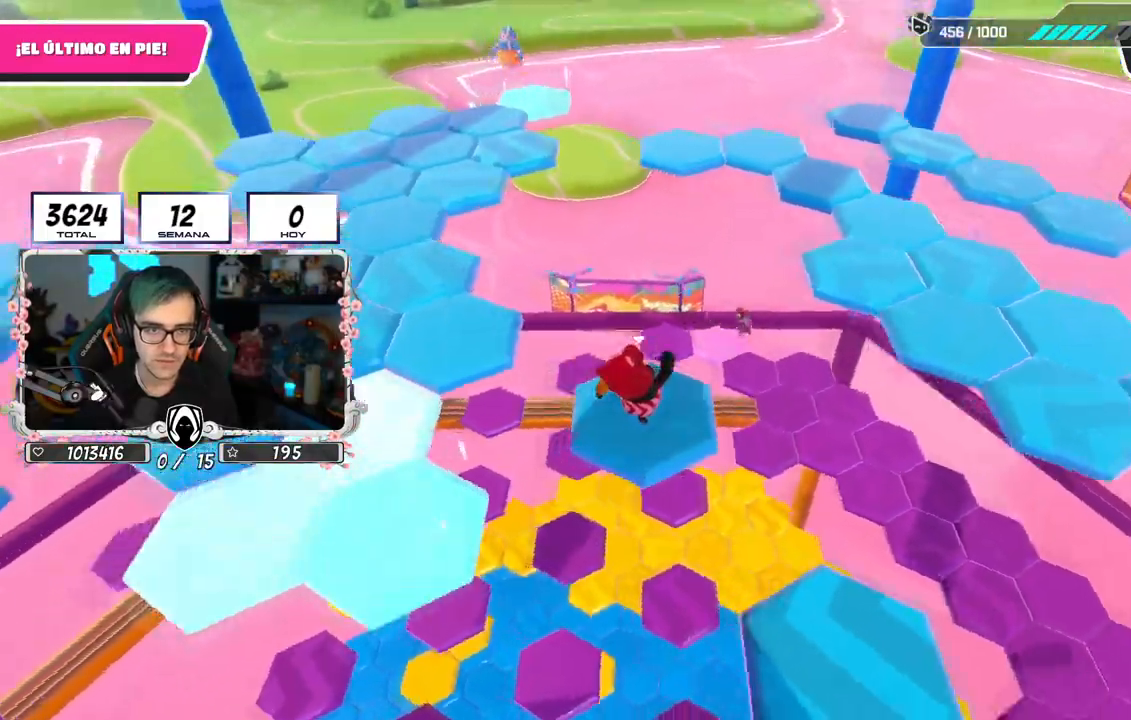
{"buttons": [], "left_stick": "up-right", "right_stick": "center", "events": [[233, "right_stick", "center"], [283, "CROSS", "down"], [483, "CROSS", "up"]]}